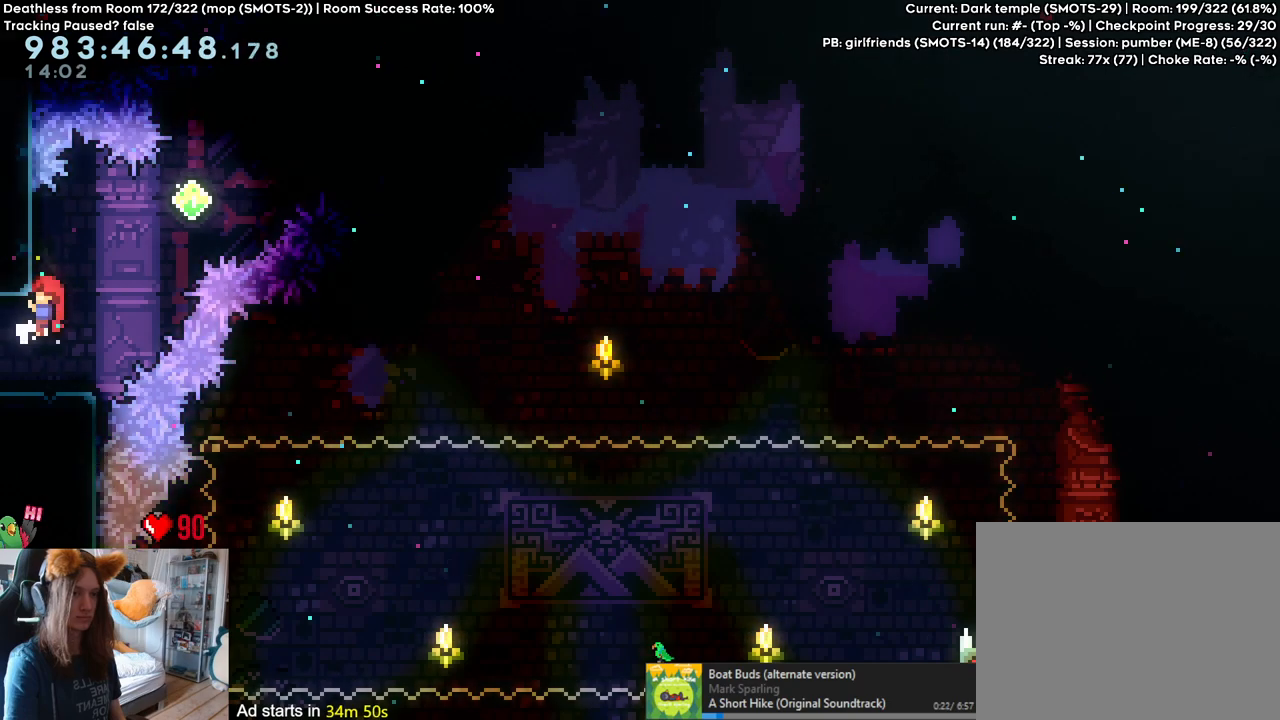
Gameplay with a controller (Nintendo layout); each line is a JSON object with the inputs held at the frame after it. "events" lists button and stick changes between this image and that frame as [ms after this image, input, new state], when the widget could be followed in between. Not read: DPAD_DOWN DPAD_LEFT DPAD_RIGHT HOME L3 R1 R2 R3 SELECT.
{"buttons": ["B"], "left_stick": "up-right", "right_stick": "center", "events": [[217, "left_stick", "right"], [233, "B", "down"], [417, "left_stick", "up-right"]]}
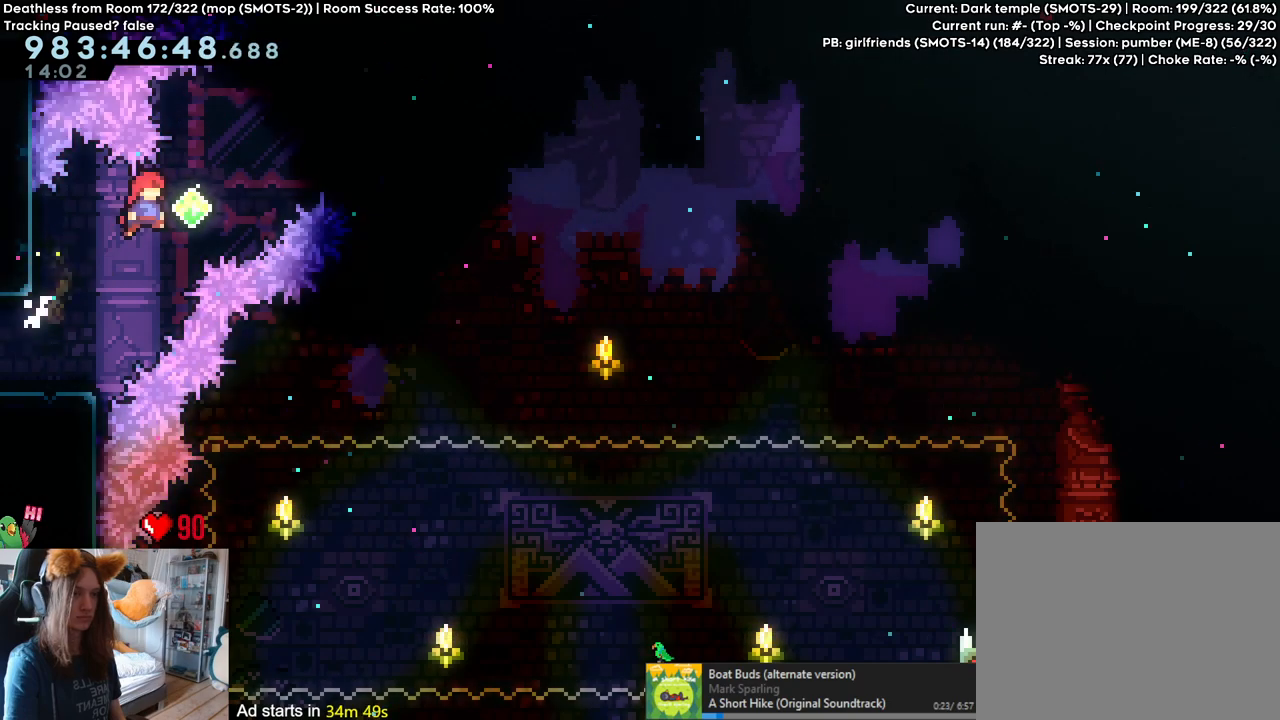
{"buttons": ["B"], "left_stick": "right", "right_stick": "center", "events": [[83, "Y", "down"], [250, "Y", "up"], [250, "left_stick", "right"]]}
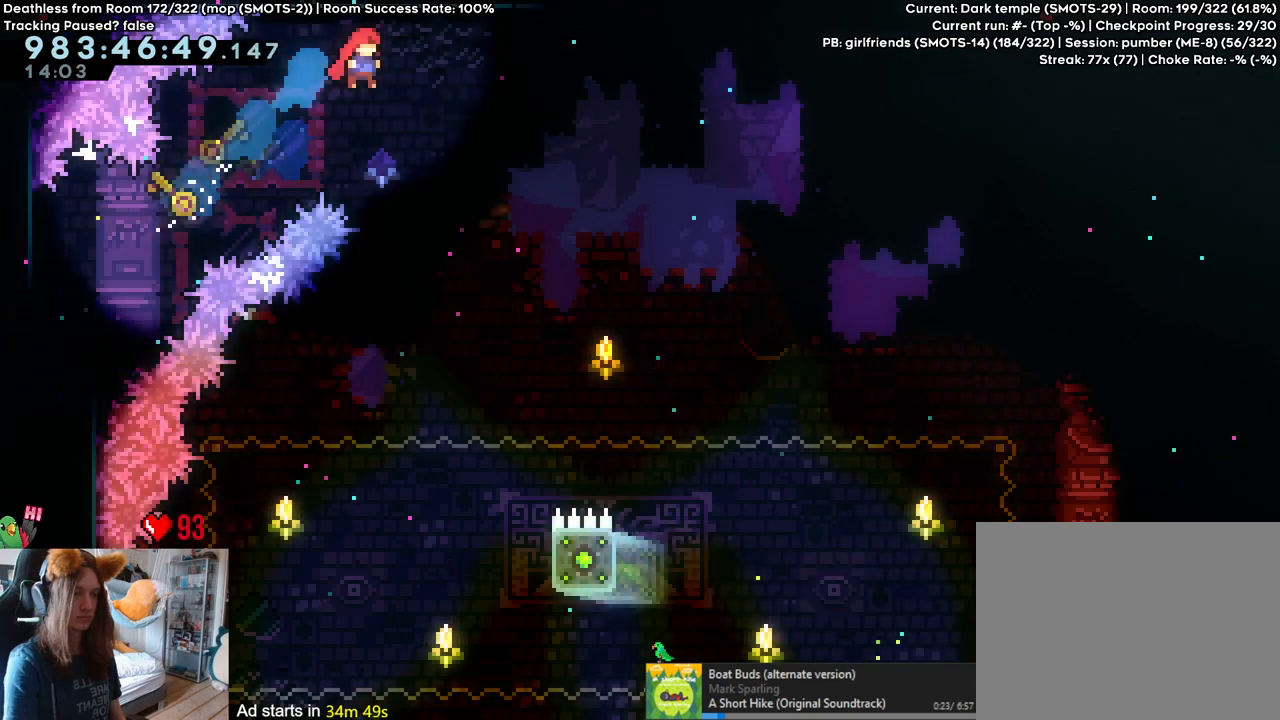
{"buttons": ["B"], "left_stick": "left", "right_stick": "center", "events": [[100, "left_stick", "center"], [300, "left_stick", "left"]]}
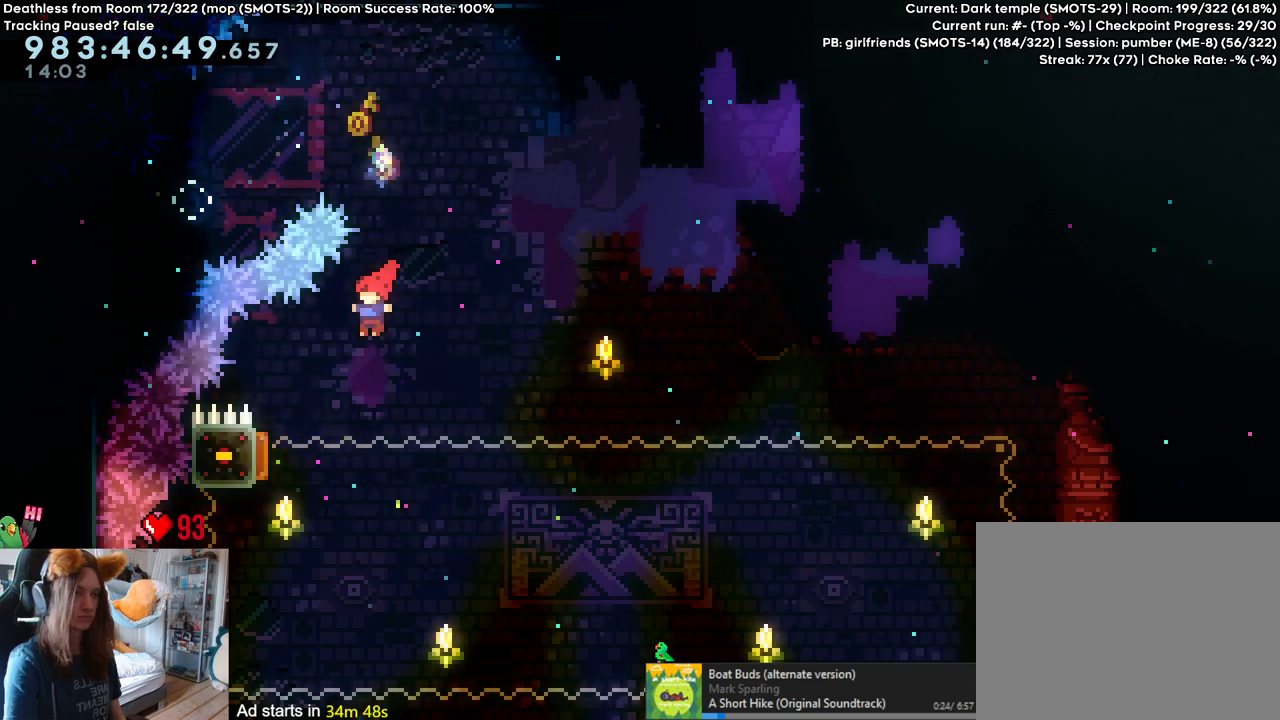
{"buttons": ["B"], "left_stick": "left", "right_stick": "center", "events": []}
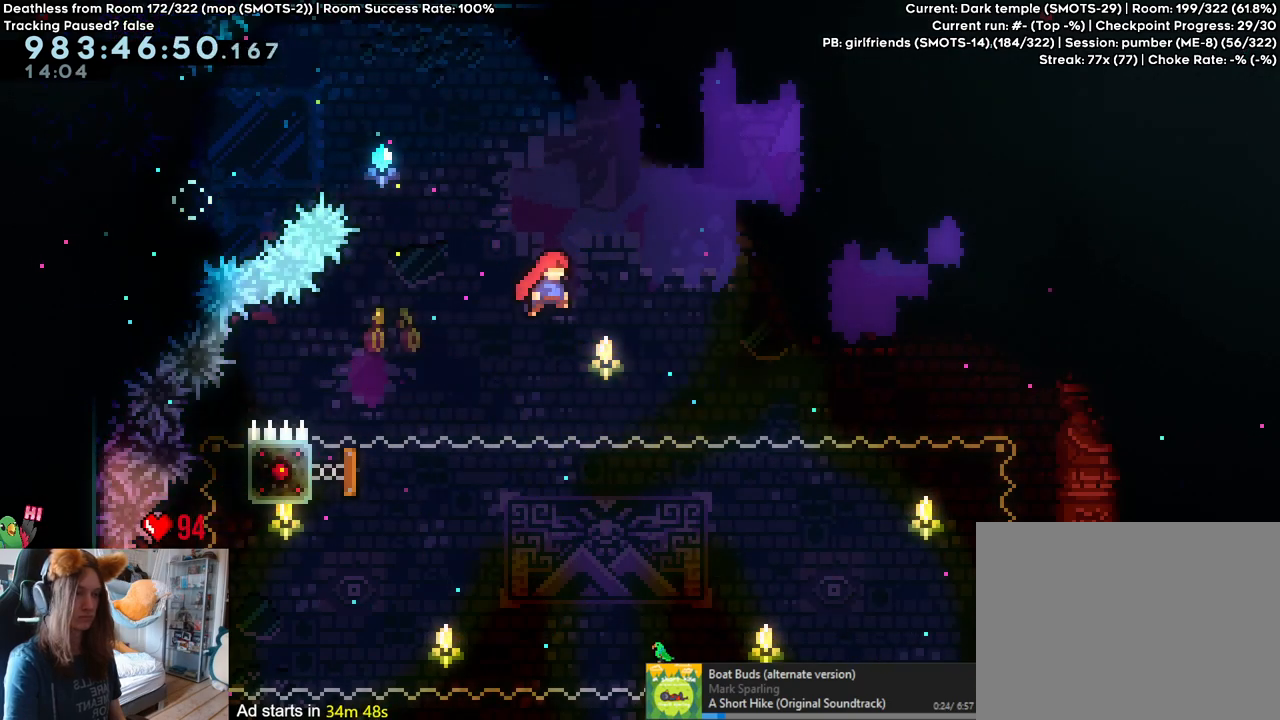
{"buttons": ["B"], "left_stick": "left", "right_stick": "center", "events": []}
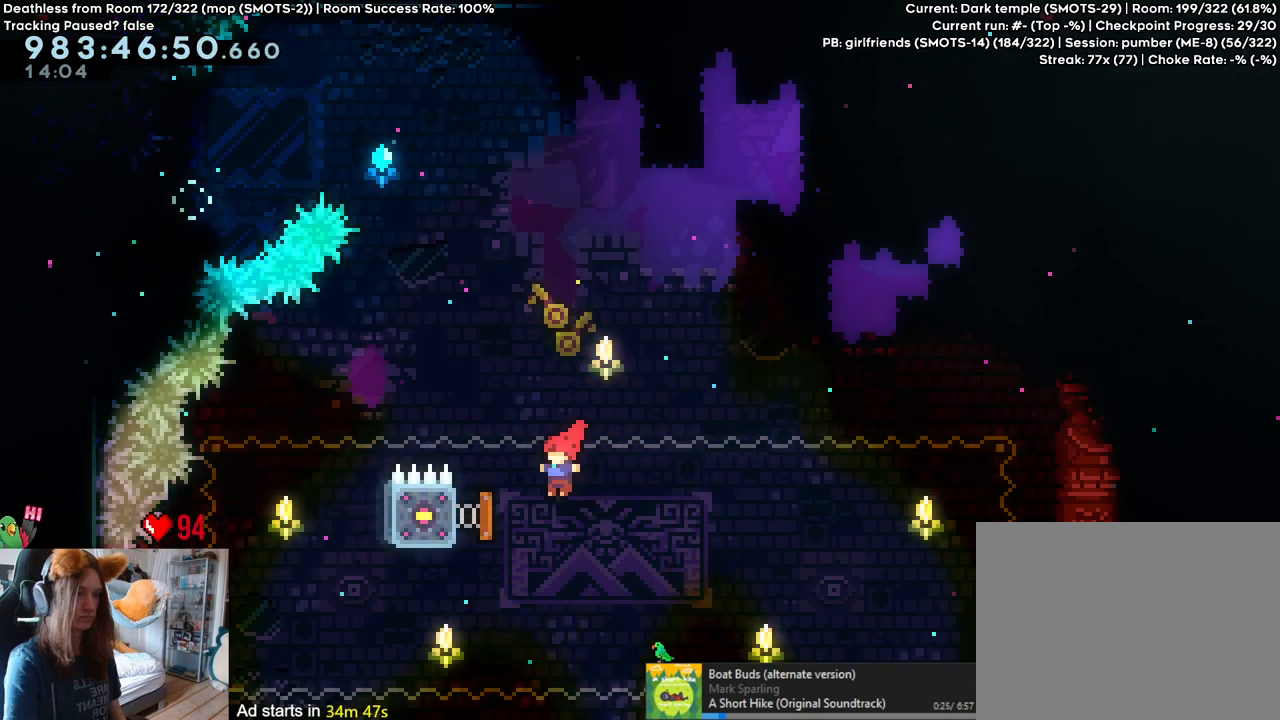
{"buttons": ["B"], "left_stick": "right", "right_stick": "center", "events": [[150, "left_stick", "right"]]}
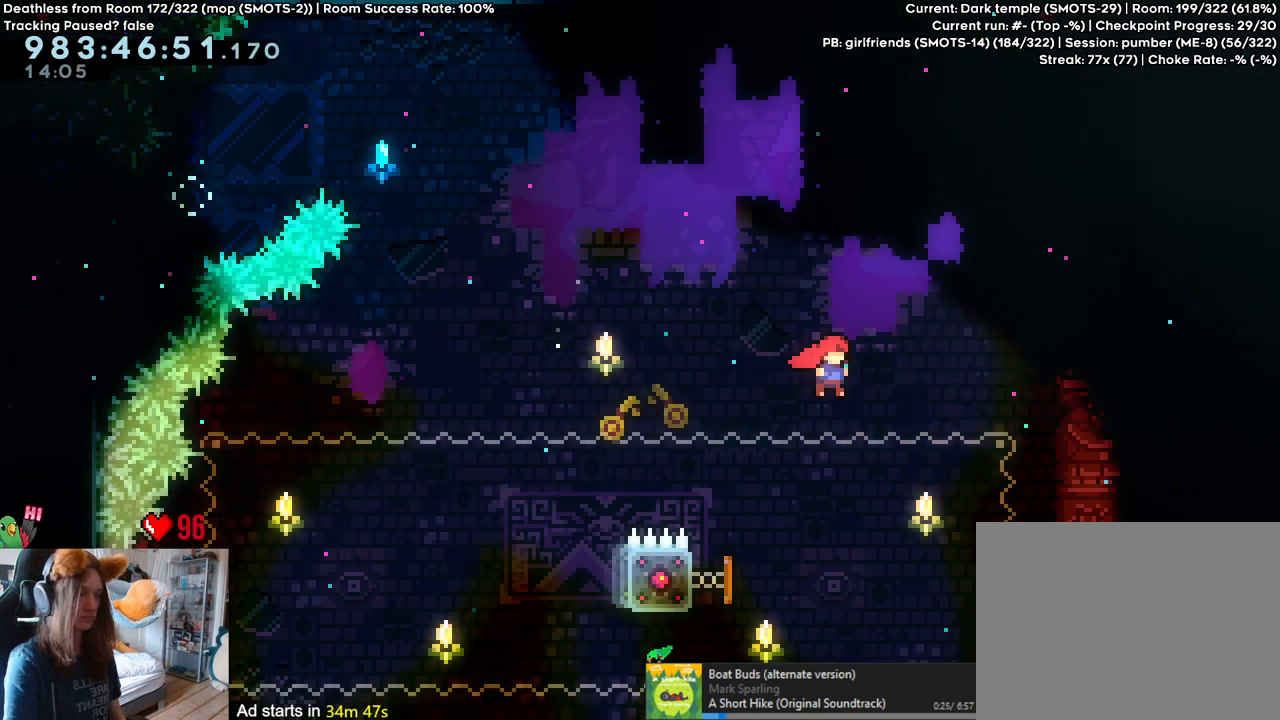
{"buttons": ["B"], "left_stick": "up-left", "right_stick": "center", "events": [[367, "left_stick", "up-left"]]}
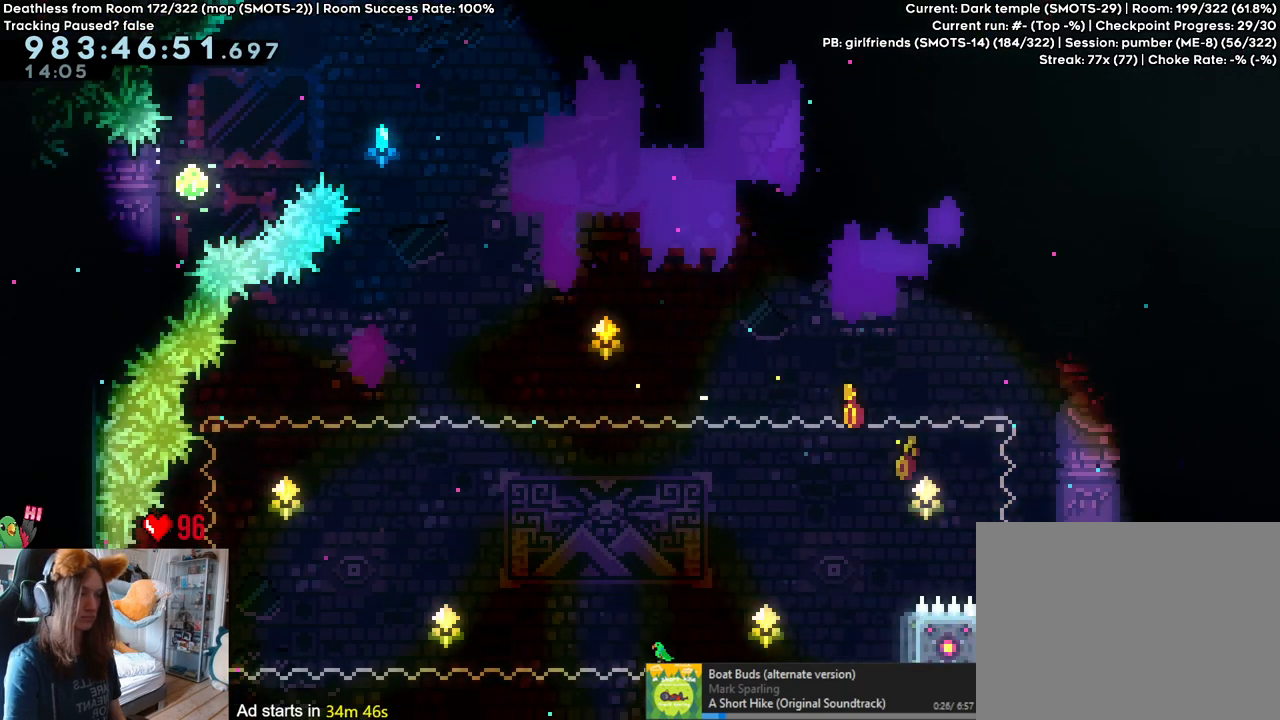
{"buttons": ["B"], "left_stick": "right", "right_stick": "center", "events": [[150, "B", "up"], [150, "left_stick", "right"], [367, "B", "down"]]}
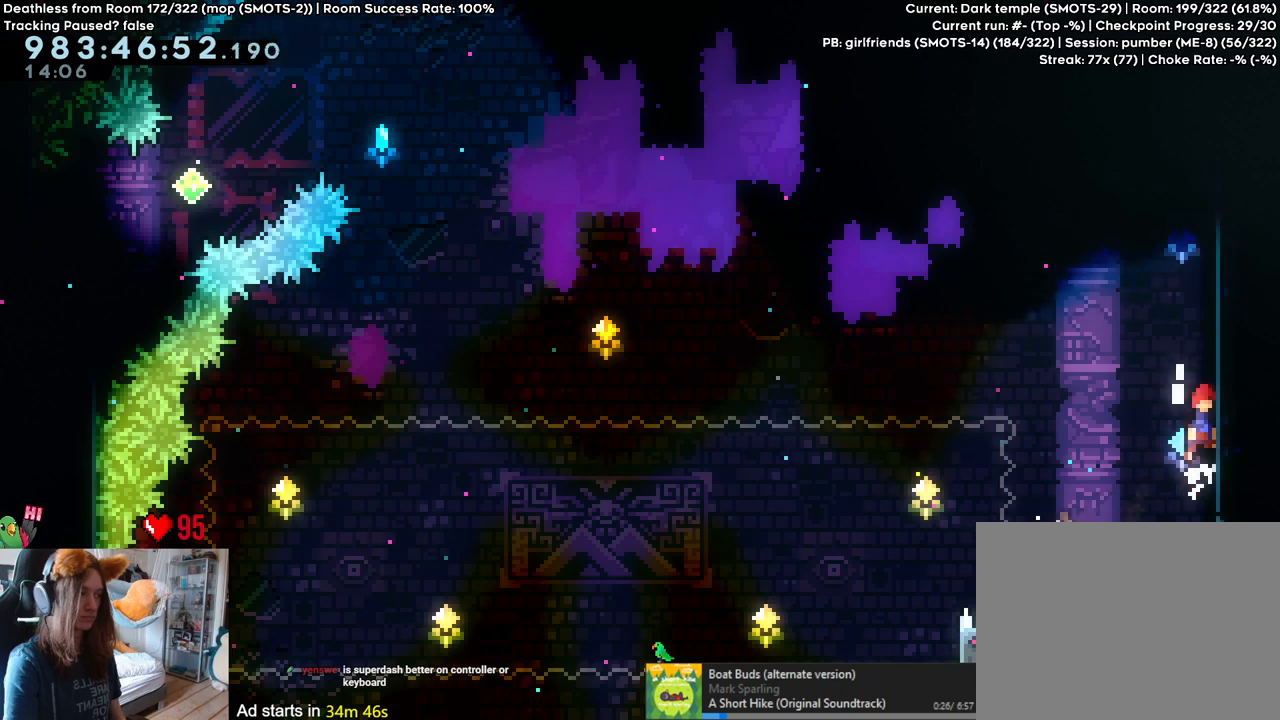
{"buttons": ["B"], "left_stick": "right", "right_stick": "center", "events": [[17, "B", "up"], [50, "left_stick", "center"], [117, "B", "down"], [250, "left_stick", "right"]]}
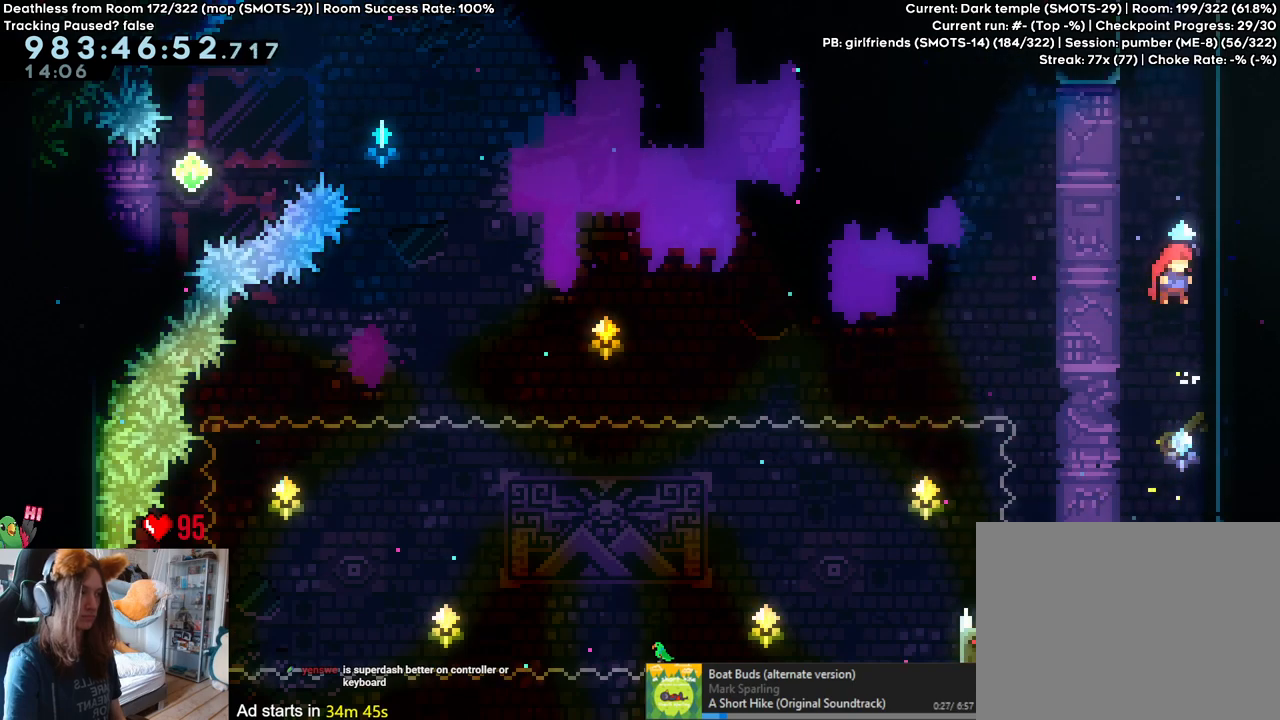
{"buttons": ["L2"], "left_stick": "center", "right_stick": "center", "events": [[83, "left_stick", "up"], [317, "L2", "down"], [350, "B", "up"], [467, "left_stick", "center"]]}
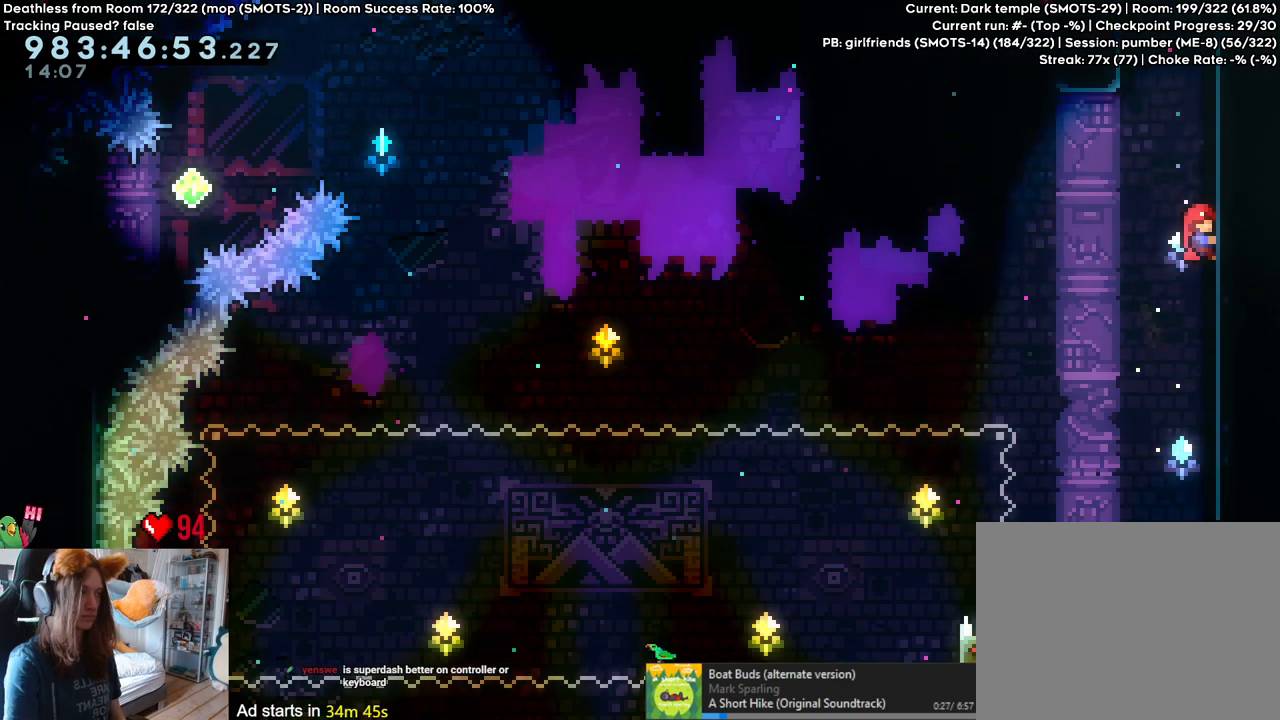
{"buttons": ["B", "L2"], "left_stick": "up-left", "right_stick": "center", "events": [[100, "left_stick", "up-left"], [117, "B", "down"]]}
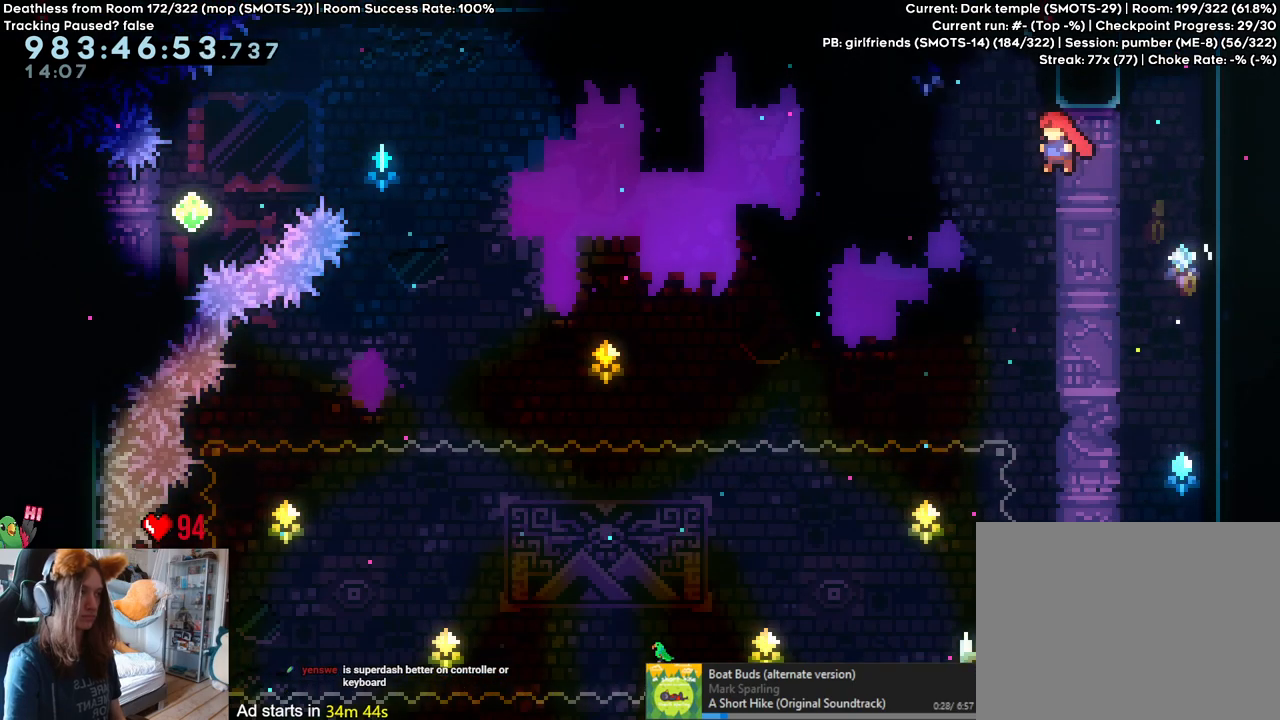
{"buttons": ["B", "L2"], "left_stick": "up-left", "right_stick": "center", "events": [[33, "Y", "down"], [233, "B", "up"], [233, "Y", "up"], [417, "B", "down"]]}
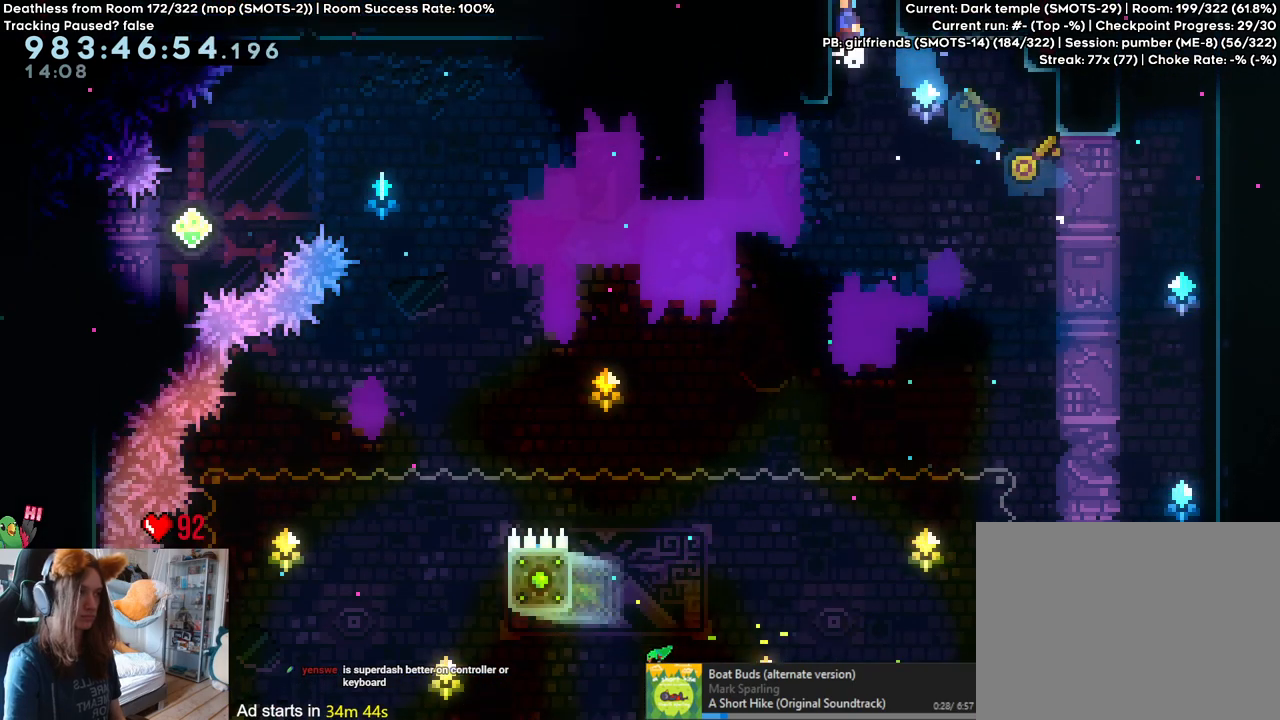
{"buttons": ["B", "L2"], "left_stick": "left", "right_stick": "center", "events": [[150, "B", "up"], [200, "B", "down"], [233, "left_stick", "center"], [383, "left_stick", "left"]]}
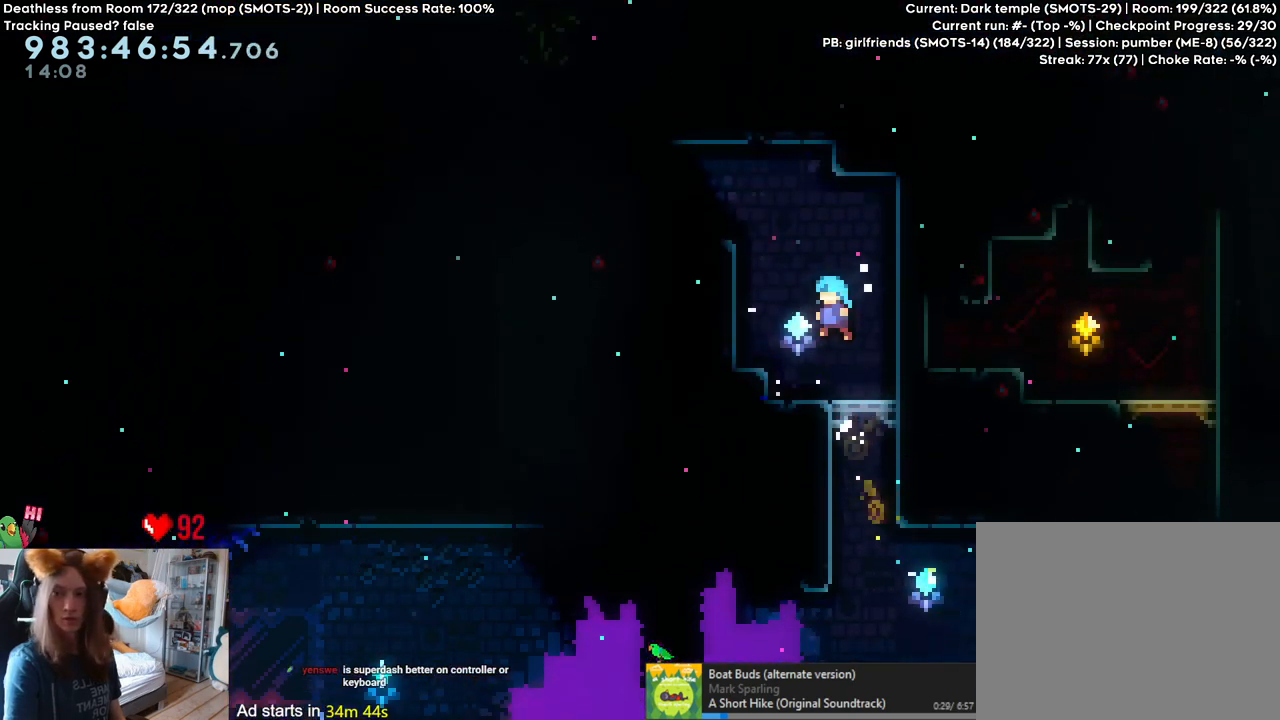
{"buttons": ["B", "L2"], "left_stick": "left", "right_stick": "center", "events": [[83, "B", "up"], [133, "left_stick", "center"], [217, "left_stick", "left"], [317, "B", "down"]]}
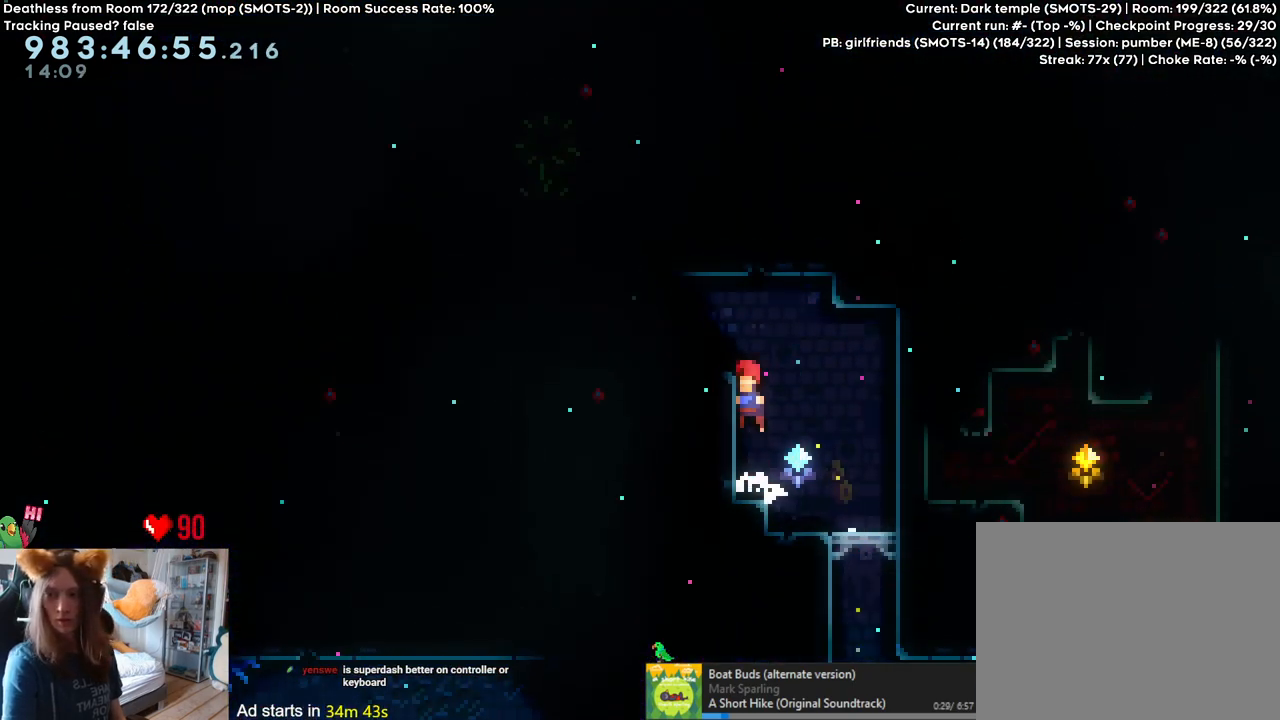
{"buttons": ["L2"], "left_stick": "center", "right_stick": "center", "events": [[183, "B", "up"], [317, "left_stick", "center"]]}
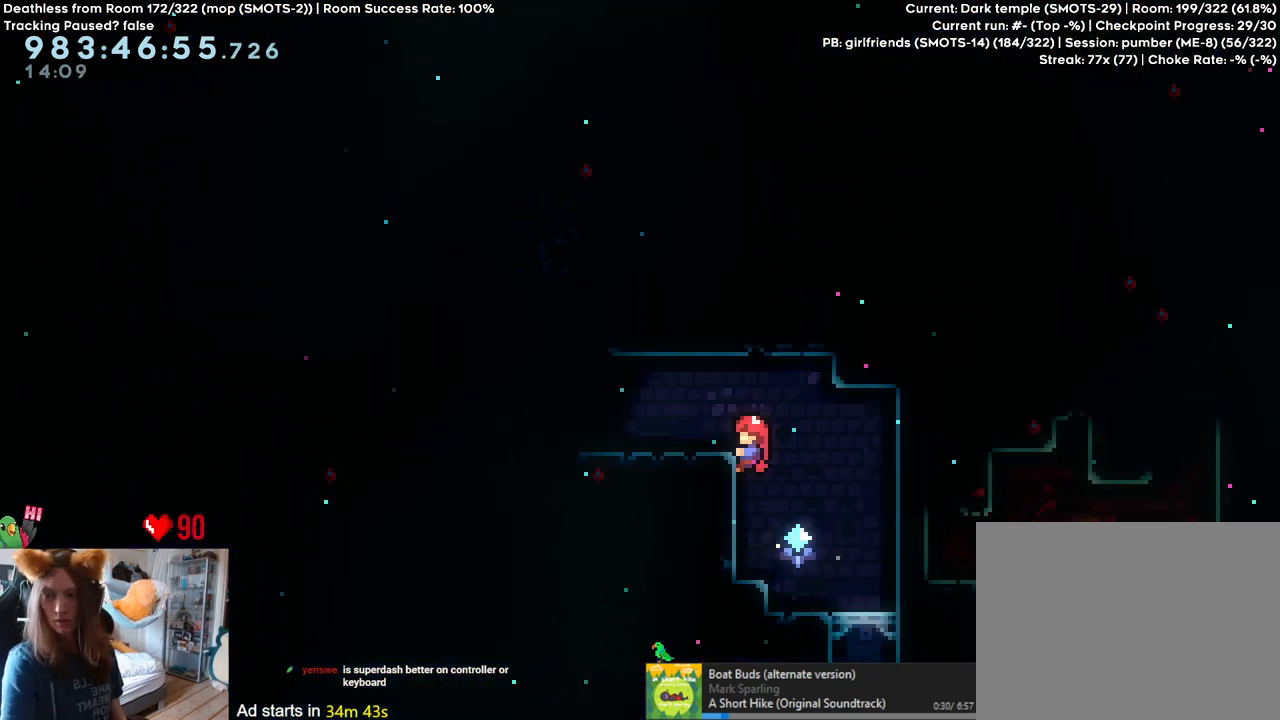
{"buttons": ["L2"], "left_stick": "up", "right_stick": "center", "events": [[83, "left_stick", "up"]]}
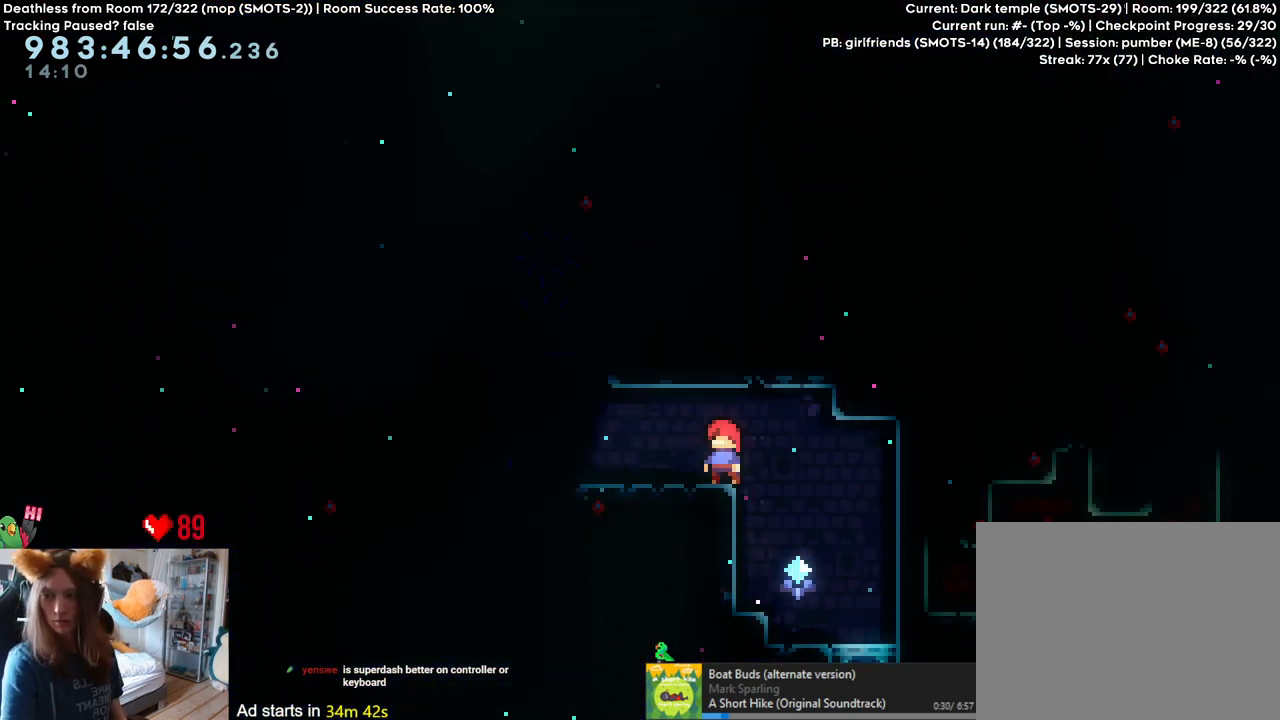
{"buttons": ["L2"], "left_stick": "center", "right_stick": "center", "events": [[83, "left_stick", "center"]]}
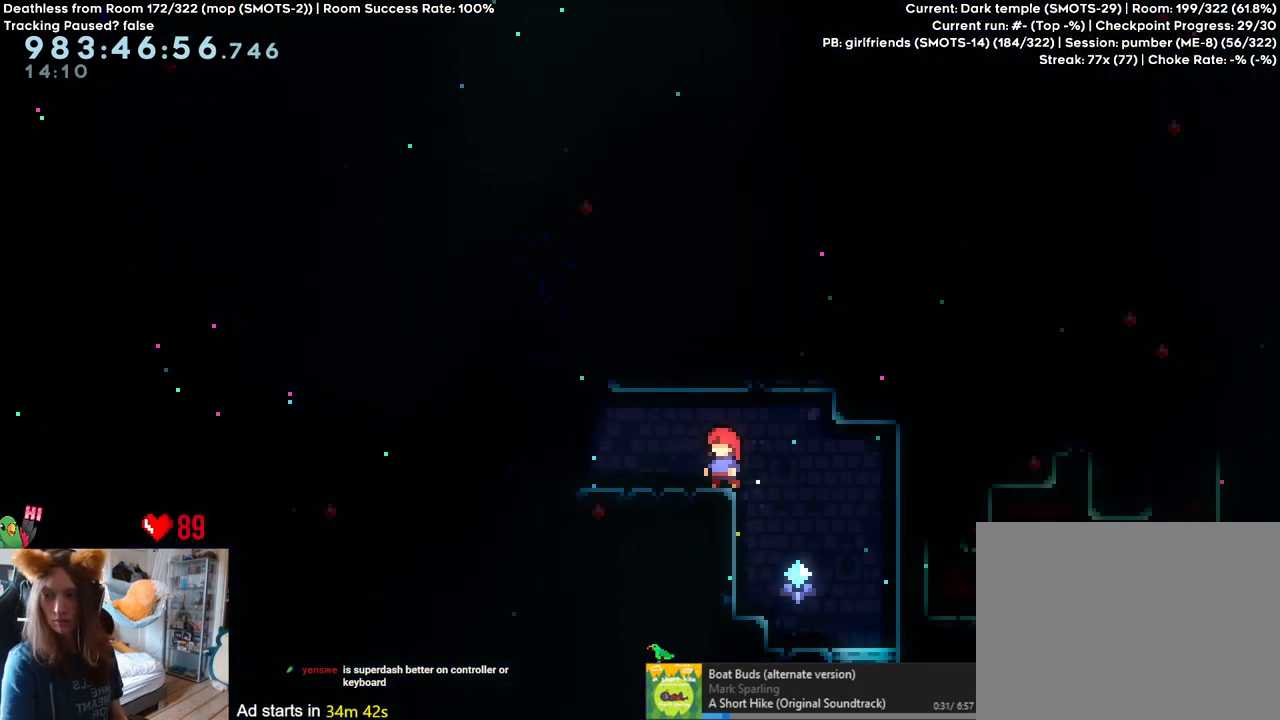
{"buttons": [], "left_stick": "center", "right_stick": "center", "events": [[233, "L2", "up"]]}
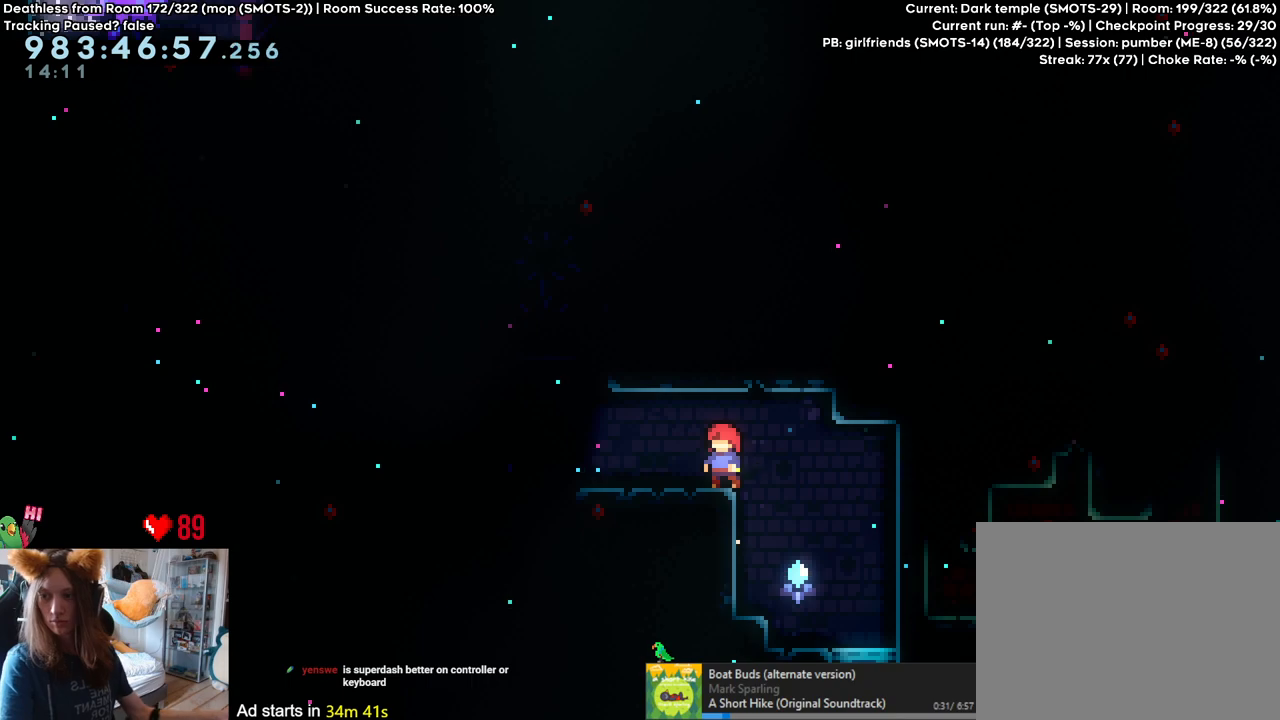
{"buttons": [], "left_stick": "center", "right_stick": "center"}
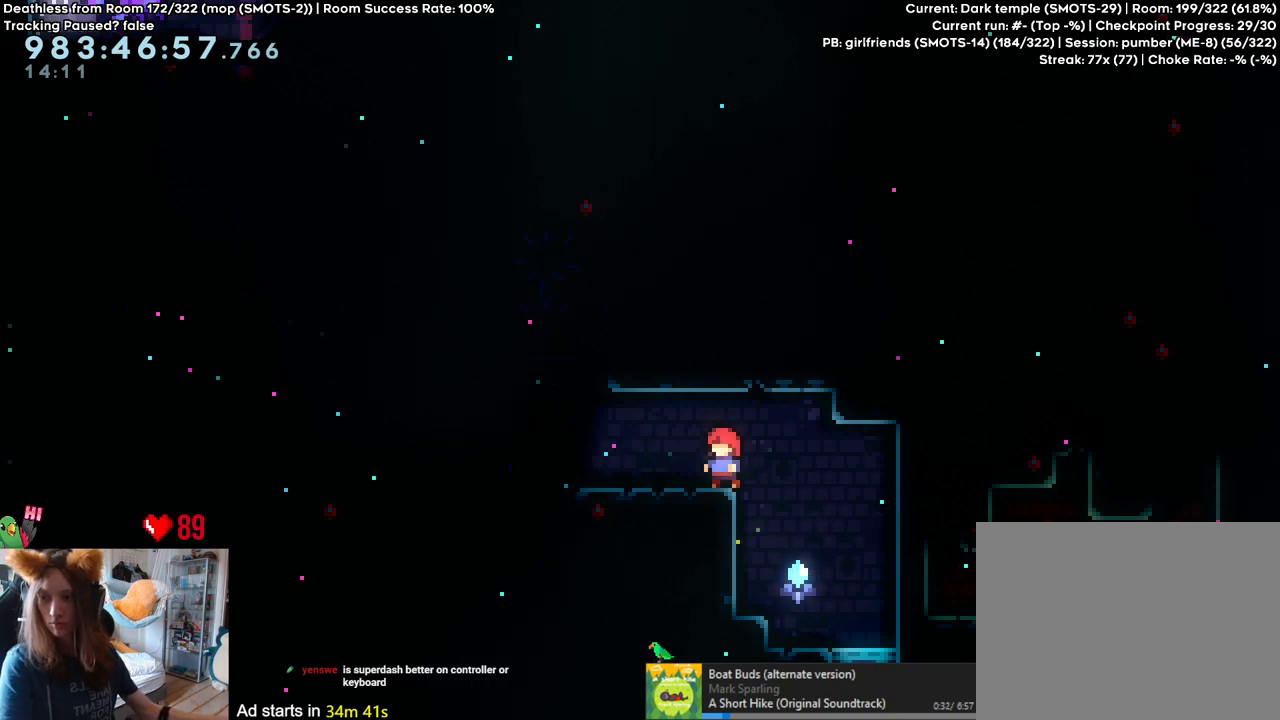
{"buttons": [], "left_stick": "center", "right_stick": "center"}